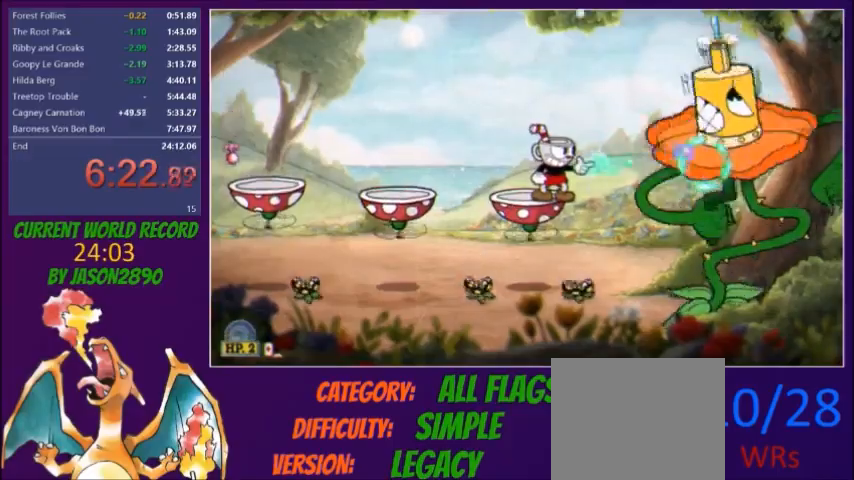
Gameplay with a controller (Xbox layout); each line is a JSON object with the inputs held at the frame after it. "button_events" lists button changes between this image and that frame as [ms after this image, input, new state], when the widget could be followed in between (sticks are given only as held states). Not read: L3 R3 left_stick right_stick.
{"buttons": ["X", "L2"], "button_events": [[34, "X", "up"], [100, "X", "down"], [134, "X", "up"], [234, "X", "down"], [267, "X", "up"], [367, "X", "down"], [401, "X", "up"], [501, "X", "down"]]}
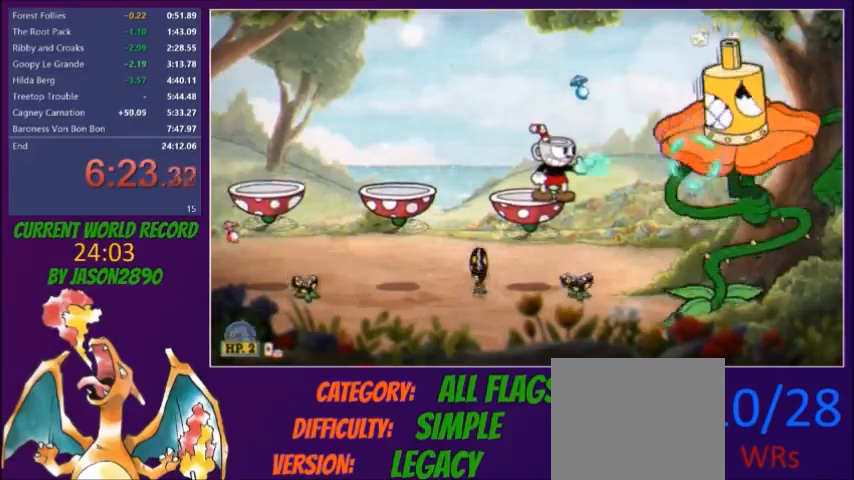
{"buttons": ["A", "X", "L2", "DPAD_RIGHT"], "button_events": [[167, "X", "up"], [267, "X", "down"], [333, "X", "up"], [367, "R1", "down"], [434, "A", "down"], [434, "X", "down"], [467, "DPAD_RIGHT", "down"], [467, "R1", "up"]]}
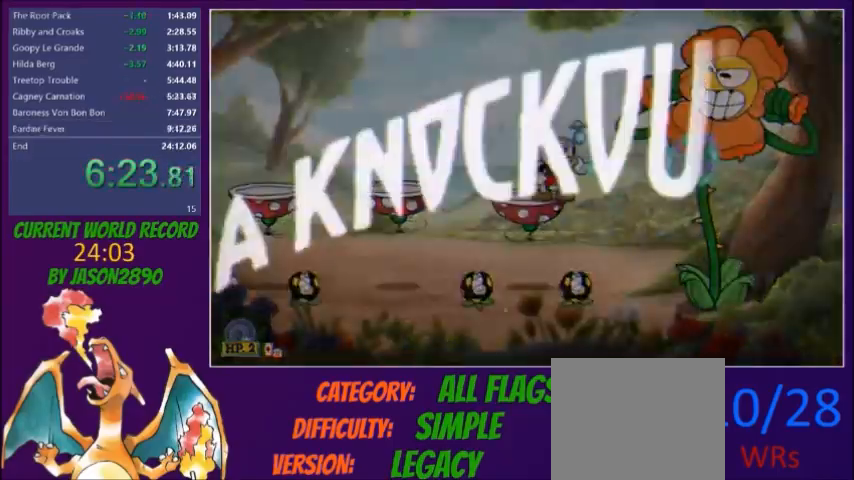
{"buttons": ["X", "L2"], "button_events": [[34, "DPAD_RIGHT", "up"], [100, "A", "up"], [200, "X", "up"], [334, "X", "down"], [434, "X", "up"], [501, "X", "down"]]}
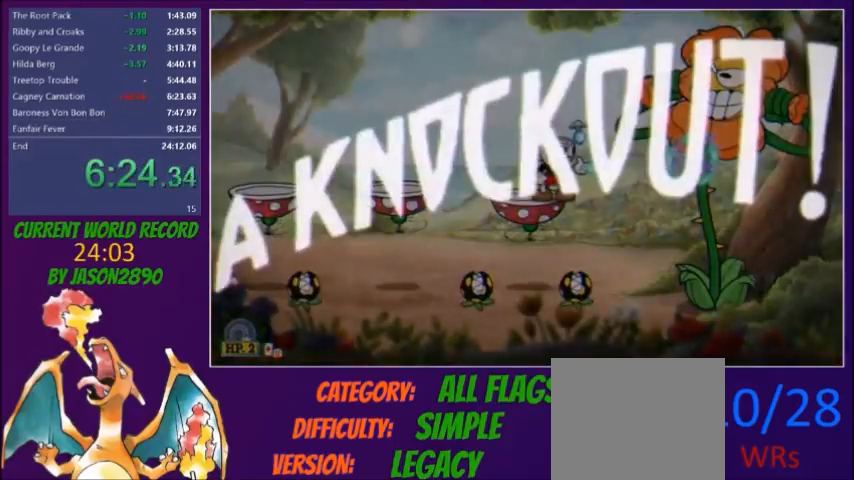
{"buttons": [], "button_events": [[66, "X", "up"], [167, "L2", "up"]]}
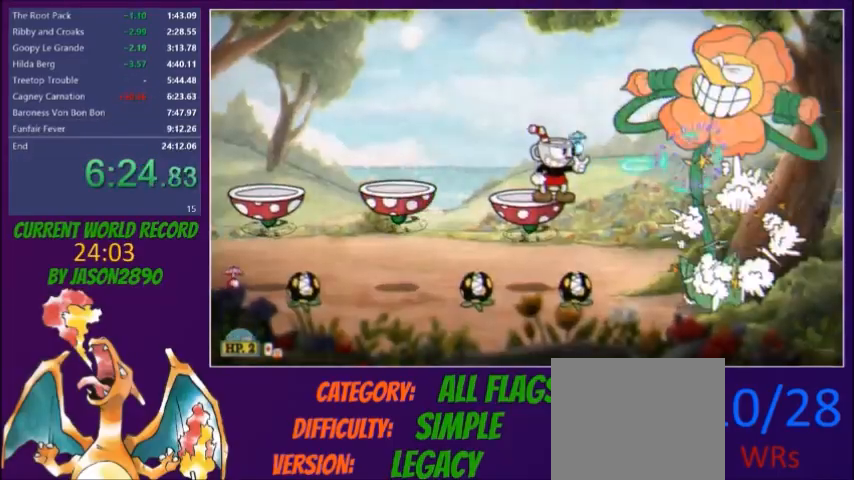
{"buttons": ["DPAD_LEFT"], "button_events": [[100, "DPAD_LEFT", "down"], [334, "R1", "down"], [401, "Y", "down"], [434, "R1", "up"], [467, "Y", "up"]]}
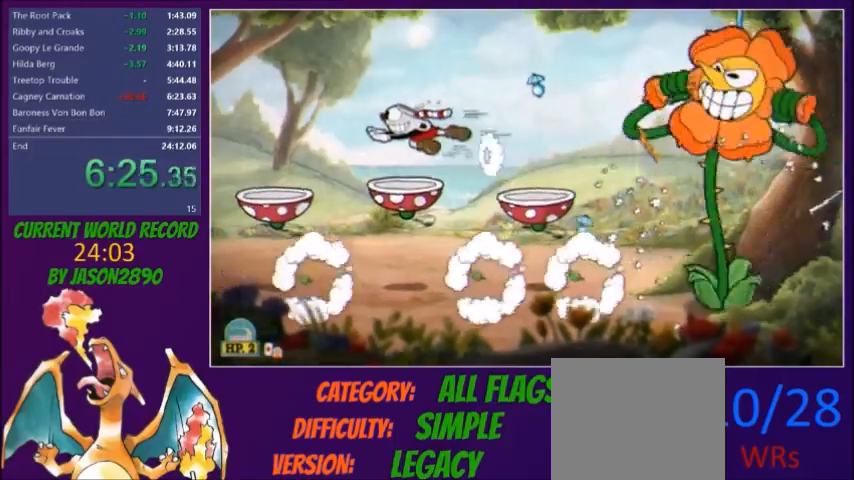
{"buttons": ["Y", "DPAD_RIGHT"], "button_events": [[300, "DPAD_LEFT", "up"], [367, "DPAD_RIGHT", "down"], [367, "R1", "down"], [434, "R1", "up"], [434, "Y", "down"]]}
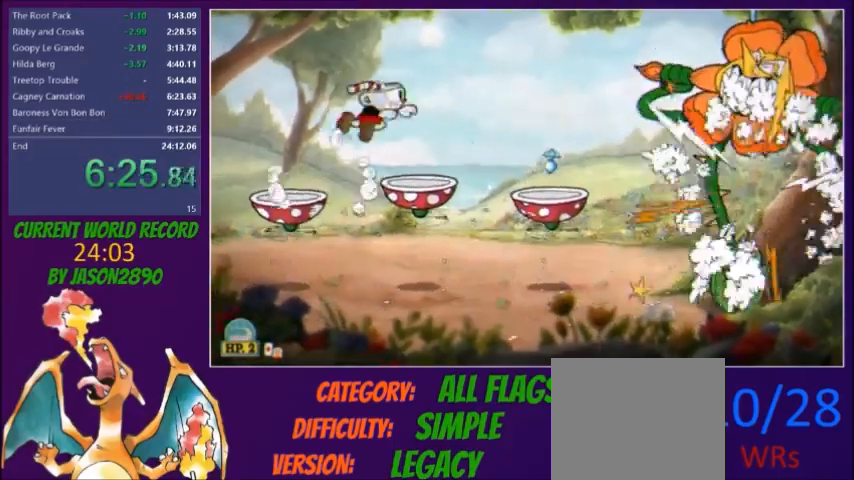
{"buttons": ["R1", "DPAD_LEFT"], "button_events": [[34, "Y", "up"], [401, "DPAD_RIGHT", "up"], [467, "DPAD_LEFT", "down"], [467, "R1", "down"]]}
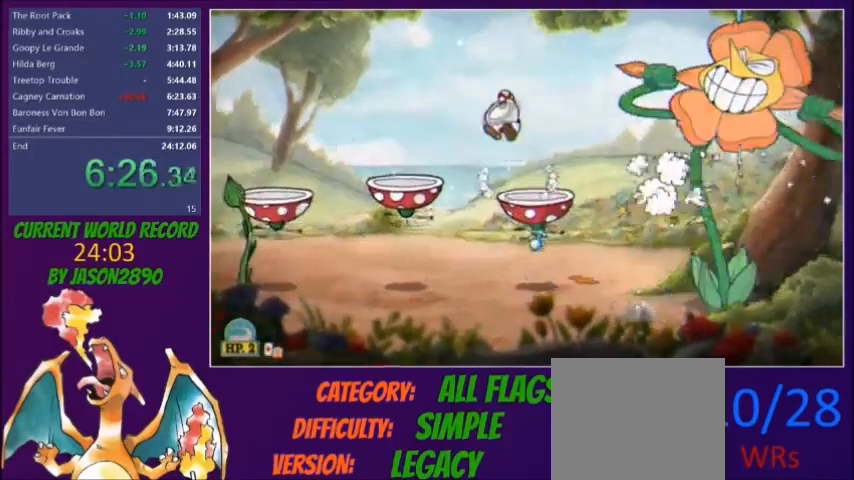
{"buttons": ["DPAD_LEFT"], "button_events": [[33, "R1", "up"], [66, "Y", "down"], [133, "Y", "up"]]}
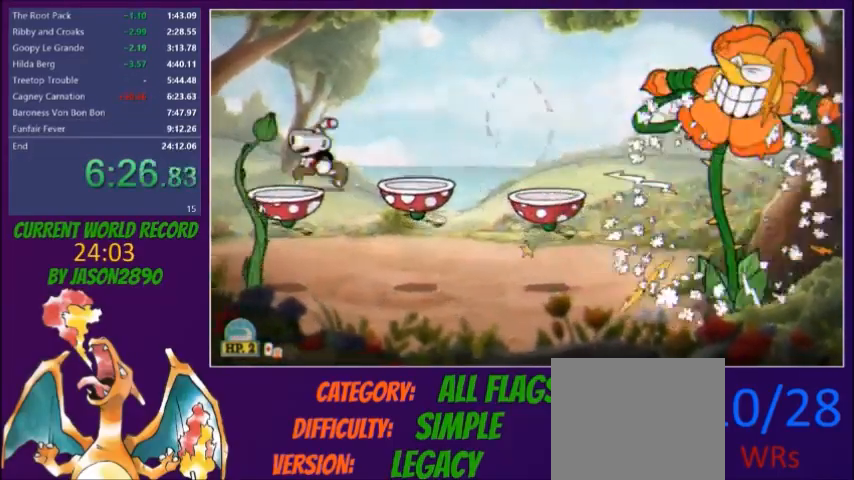
{"buttons": ["DPAD_RIGHT"], "button_events": [[34, "DPAD_LEFT", "up"], [67, "DPAD_RIGHT", "down"], [67, "R1", "down"], [167, "R1", "up"], [167, "Y", "down"], [234, "Y", "up"]]}
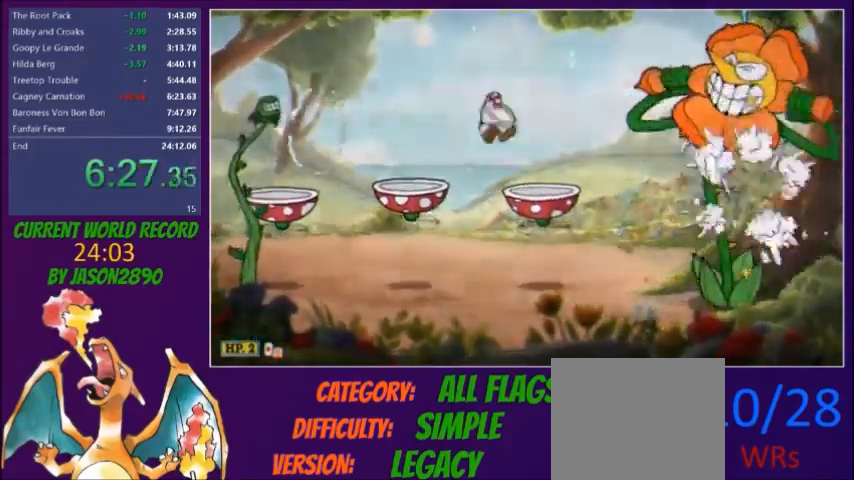
{"buttons": ["DPAD_LEFT"], "button_events": [[66, "DPAD_RIGHT", "up"], [100, "DPAD_LEFT", "down"], [133, "R1", "down"], [200, "Y", "down"], [233, "R1", "up"], [300, "Y", "up"]]}
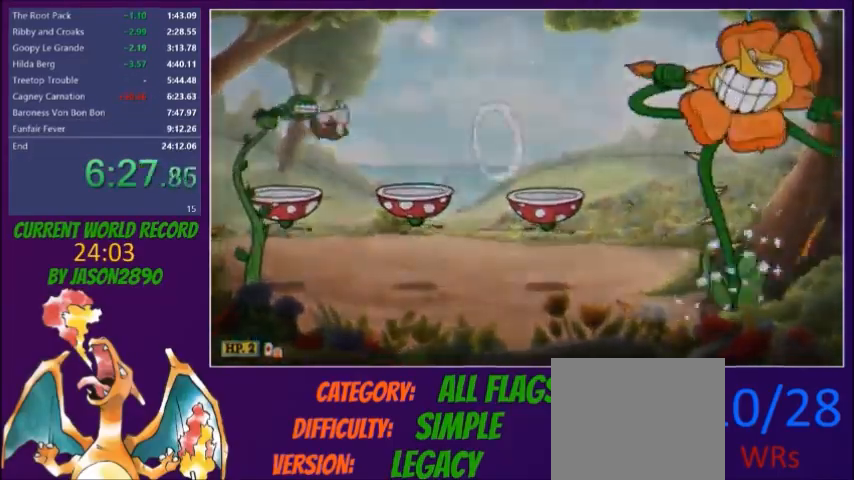
{"buttons": [], "button_events": [[134, "DPAD_LEFT", "up"]]}
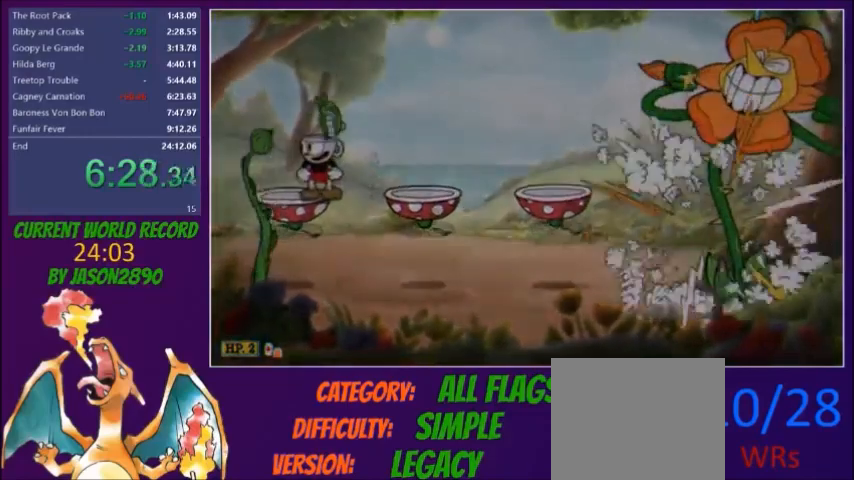
{"buttons": [], "button_events": []}
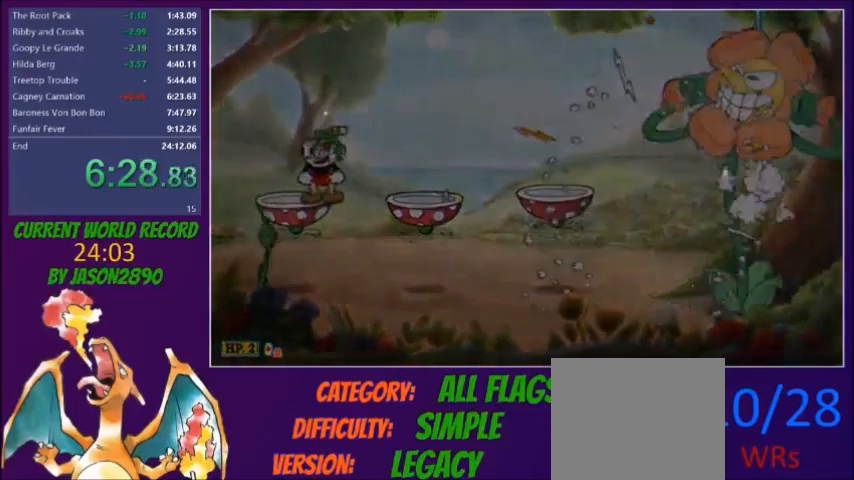
{"buttons": [], "button_events": []}
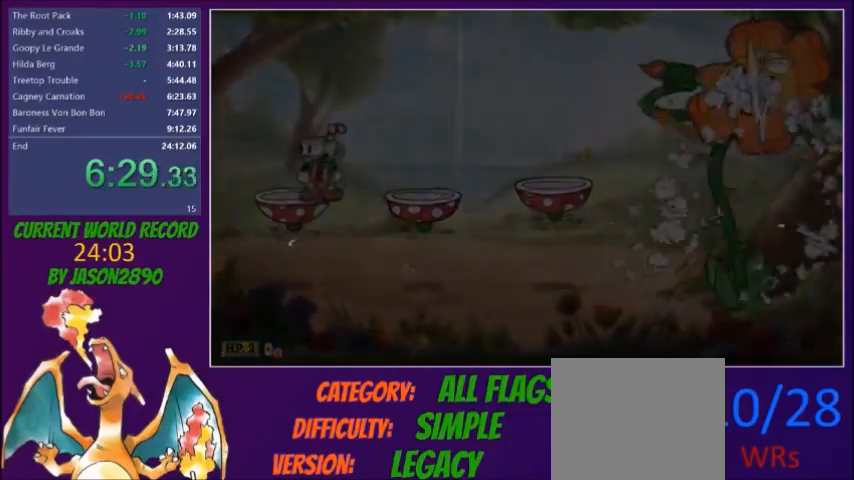
{"buttons": [], "button_events": []}
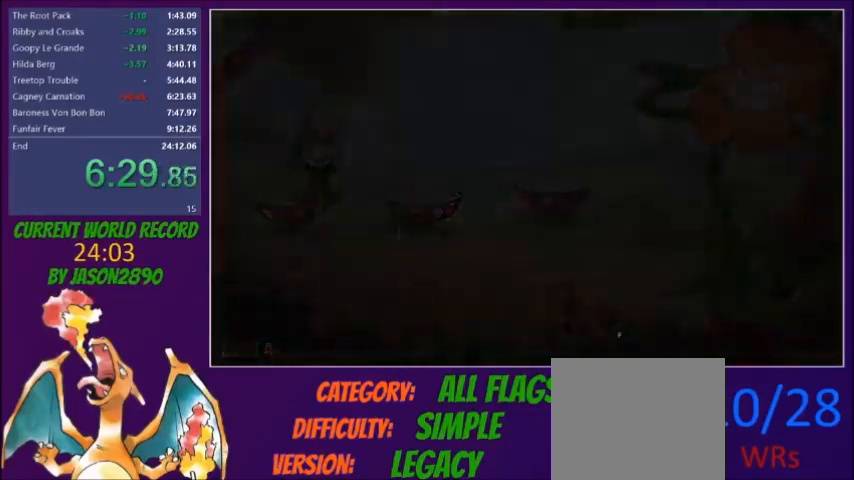
{"buttons": [], "button_events": []}
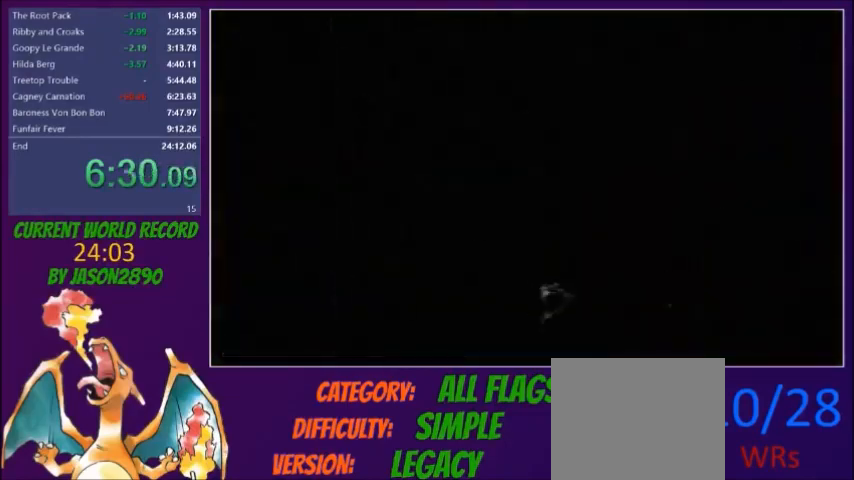
{"buttons": [], "button_events": [[133, "A", "down"], [167, "B", "down"], [434, "A", "up"], [434, "B", "up"]]}
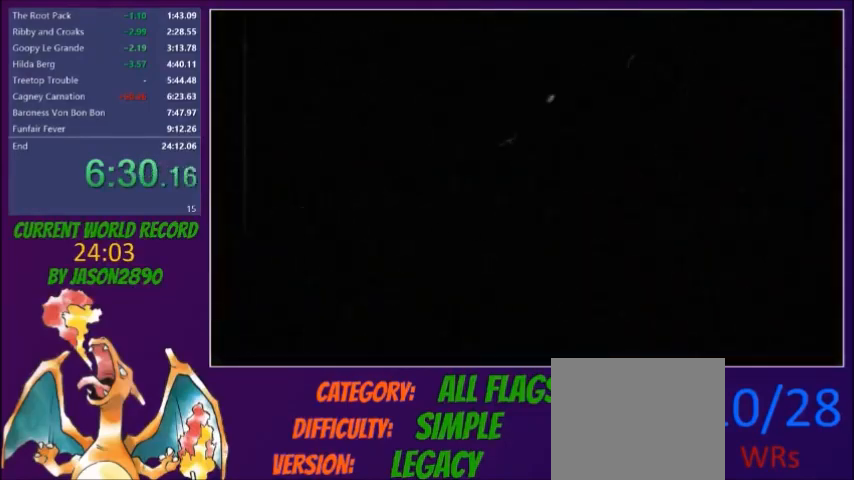
{"buttons": ["A"], "button_events": [[434, "A", "down"]]}